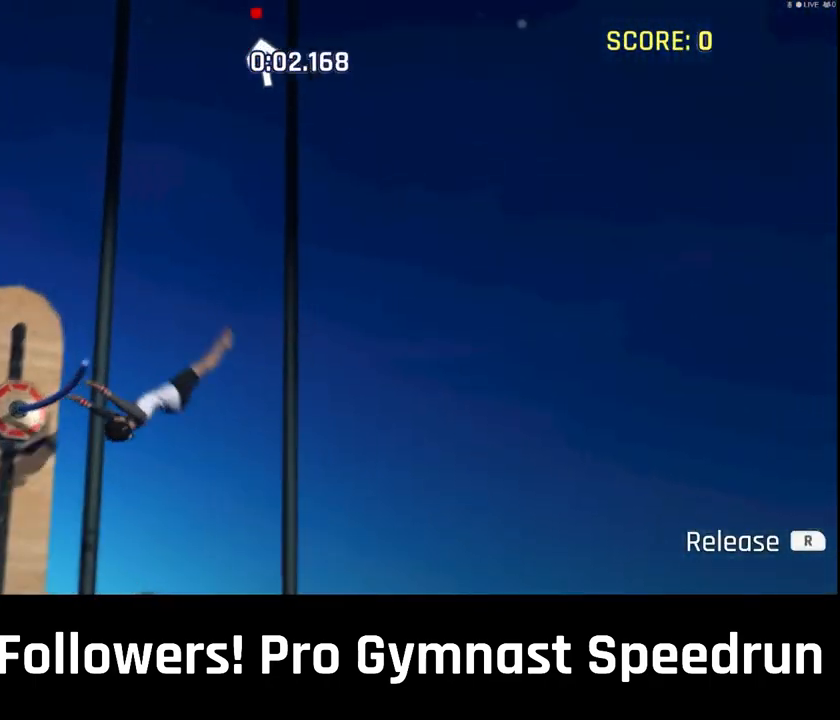
Gameplay with a controller (PlayStation layout); each line is a JSON object with the inputs held at the frame after it. "events" lists button and stick changes between this image and that frame as [ms after this image, input, new state], when the widget could be followed in between. Not read: HOME L3 R3 SELECT START TOUCHPAD.
{"buttons": ["R2"], "left_stick": "down-right", "right_stick": "up-right", "events": [[100, "R1", "up"], [133, "R2", "down"], [233, "right_stick", "up-right"], [333, "R2", "up"], [433, "R2", "down"]]}
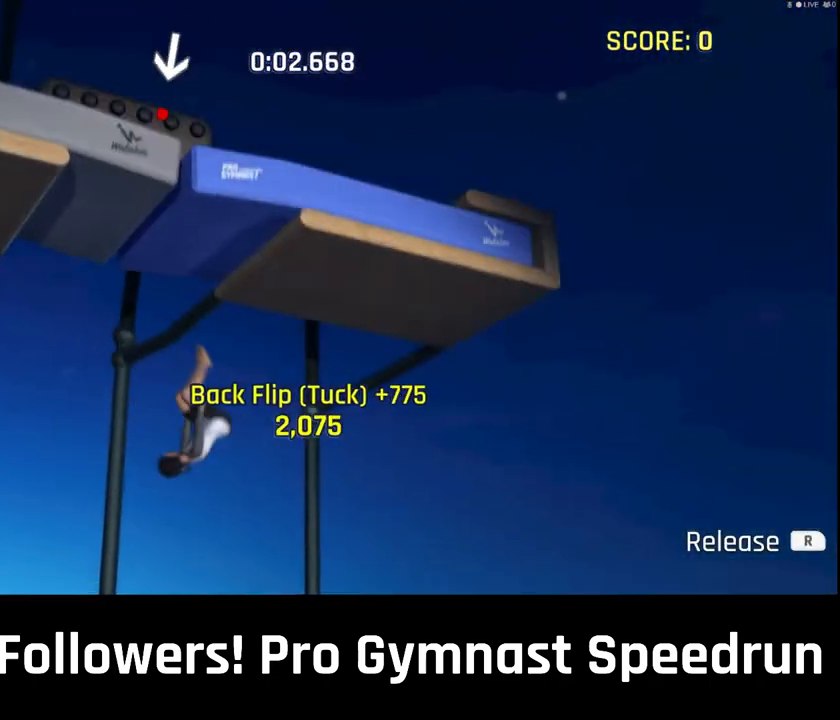
{"buttons": ["R2"], "left_stick": "down-right", "right_stick": "up-right", "events": [[67, "R2", "up"], [133, "R2", "down"]]}
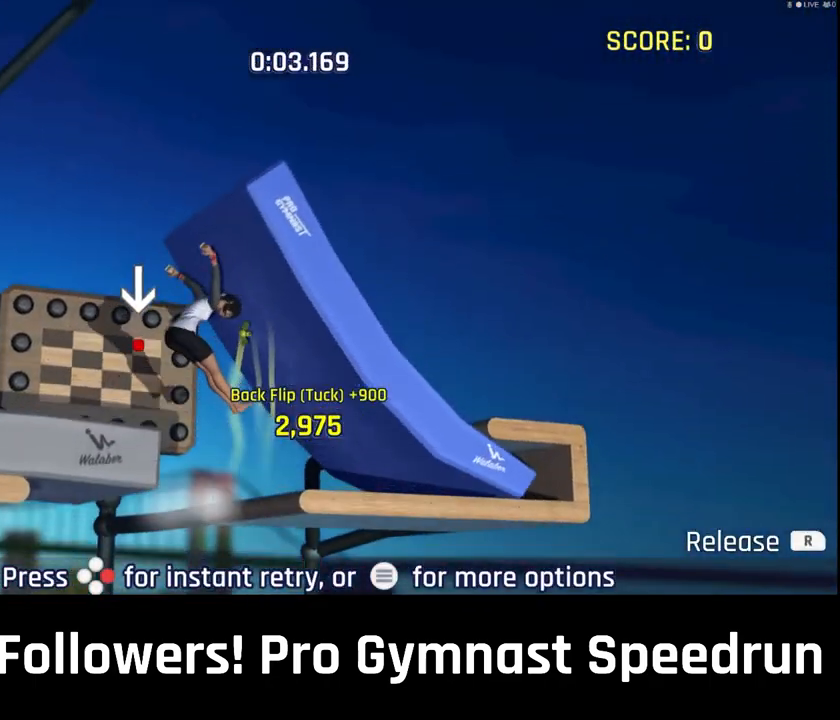
{"buttons": [], "left_stick": "center", "right_stick": "center"}
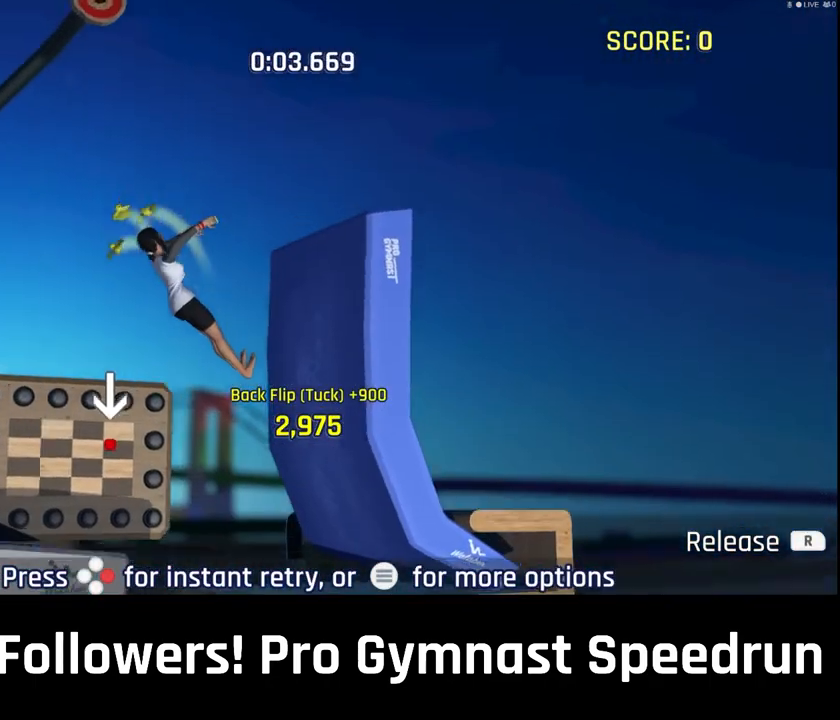
{"buttons": ["CROSS"], "left_stick": "center", "right_stick": "center", "events": [[33, "CIRCLE", "down"], [167, "CIRCLE", "up"], [433, "CROSS", "down"]]}
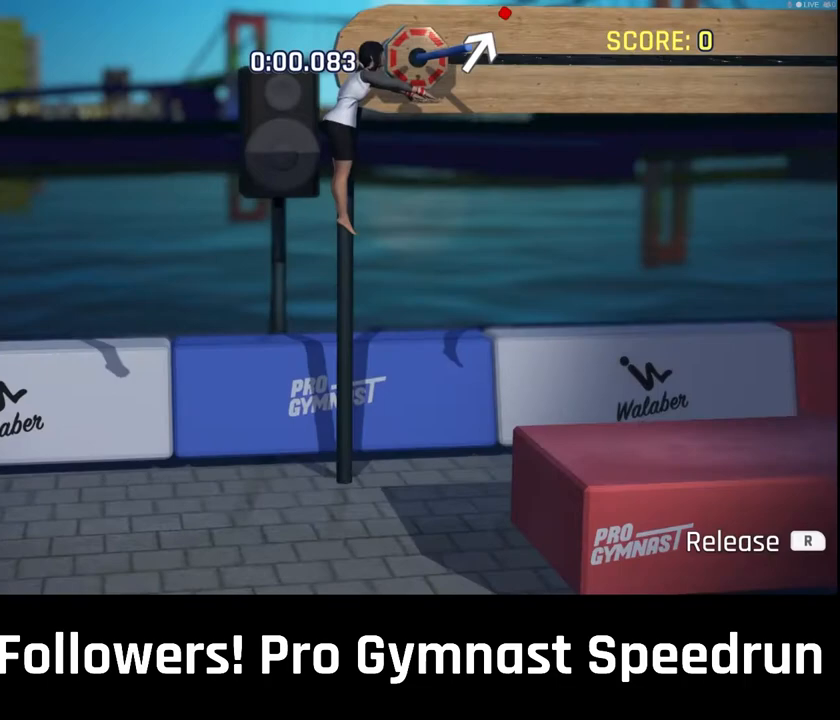
{"buttons": [], "left_stick": "center", "right_stick": "center", "events": [[33, "CROSS", "up"]]}
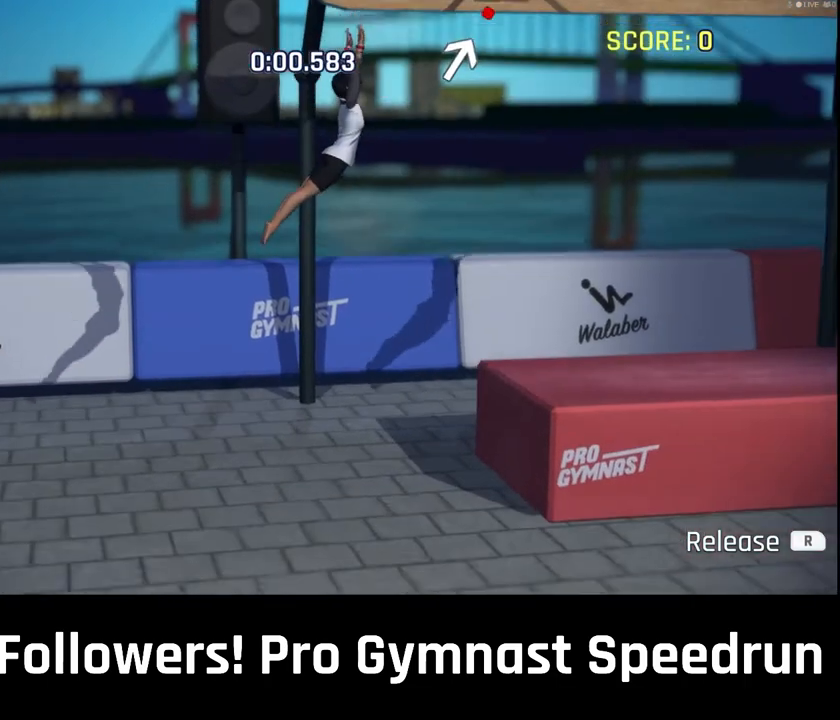
{"buttons": [], "left_stick": "center", "right_stick": "down", "events": [[233, "right_stick", "down"]]}